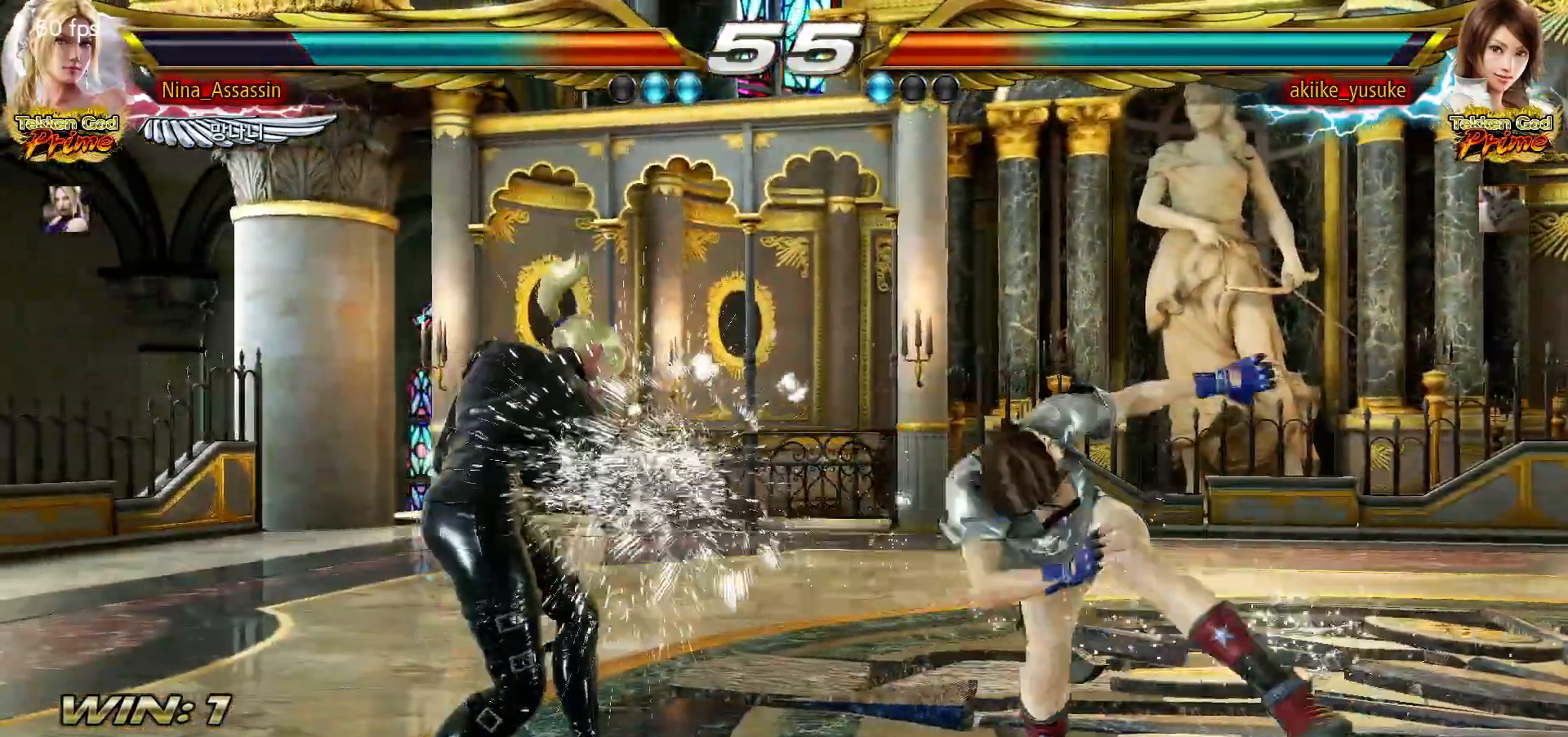
Gameplay with a controller (arcade stick); each line is a JSON object with the inputs held at the frame after it. "events" lists button and stick changes between this image and that frame as [ms after this image, input, new state], when the widget could be followed in between. Not read: L3 R3.
{"buttons": [], "left_stick": "center", "events": [[33, "left_stick", "right"], [83, "CROSS", "down"], [133, "CROSS", "up"], [250, "CROSS", "down"], [250, "SQUARE", "down"], [283, "SQUARE", "up"], [300, "CROSS", "up"], [350, "CROSS", "down"], [350, "SQUARE", "down"], [383, "CROSS", "up"], [383, "SQUARE", "up"], [467, "left_stick", "center"]]}
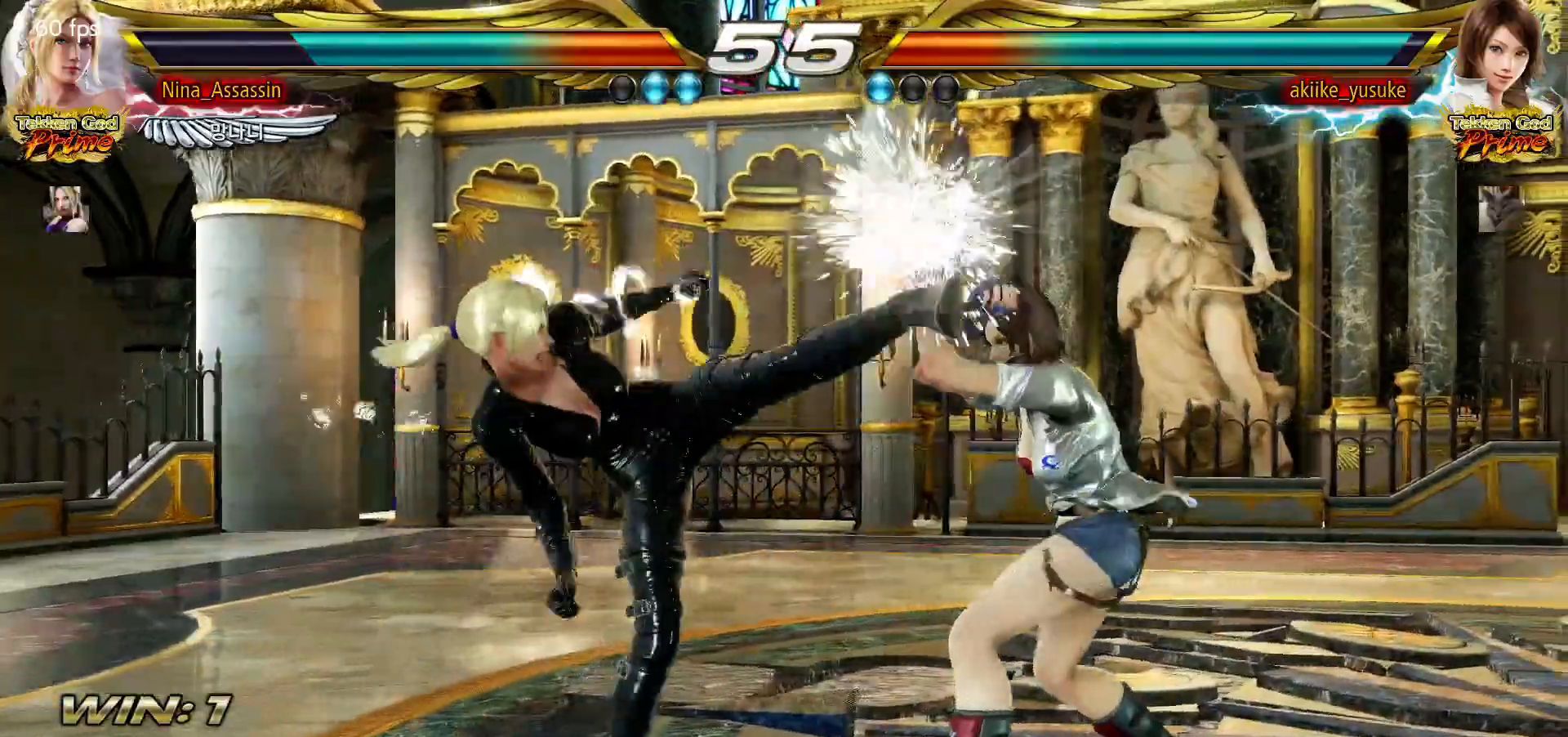
{"buttons": [], "left_stick": "left", "events": [[83, "left_stick", "left"]]}
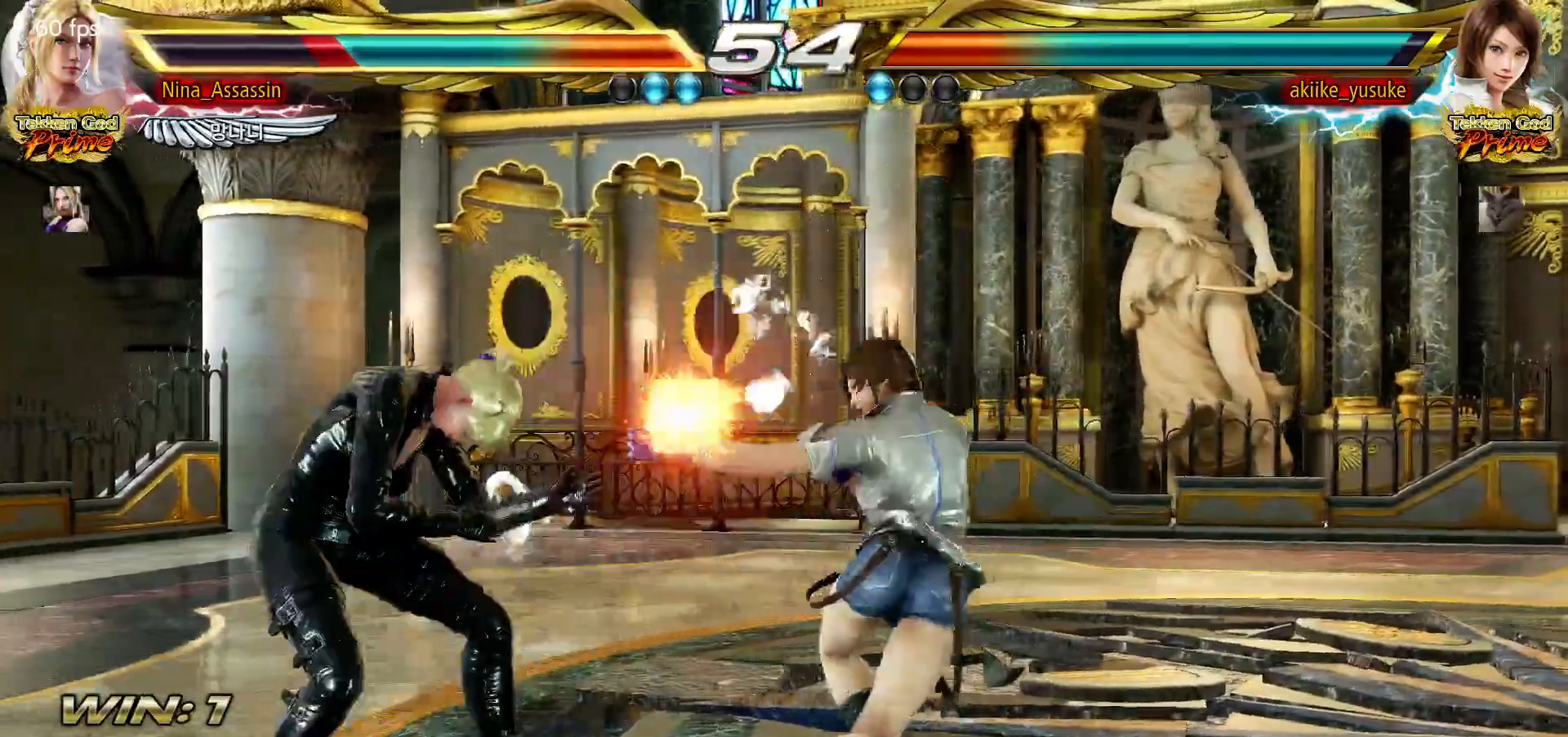
{"buttons": [], "left_stick": "center", "events": [[367, "left_stick", "center"]]}
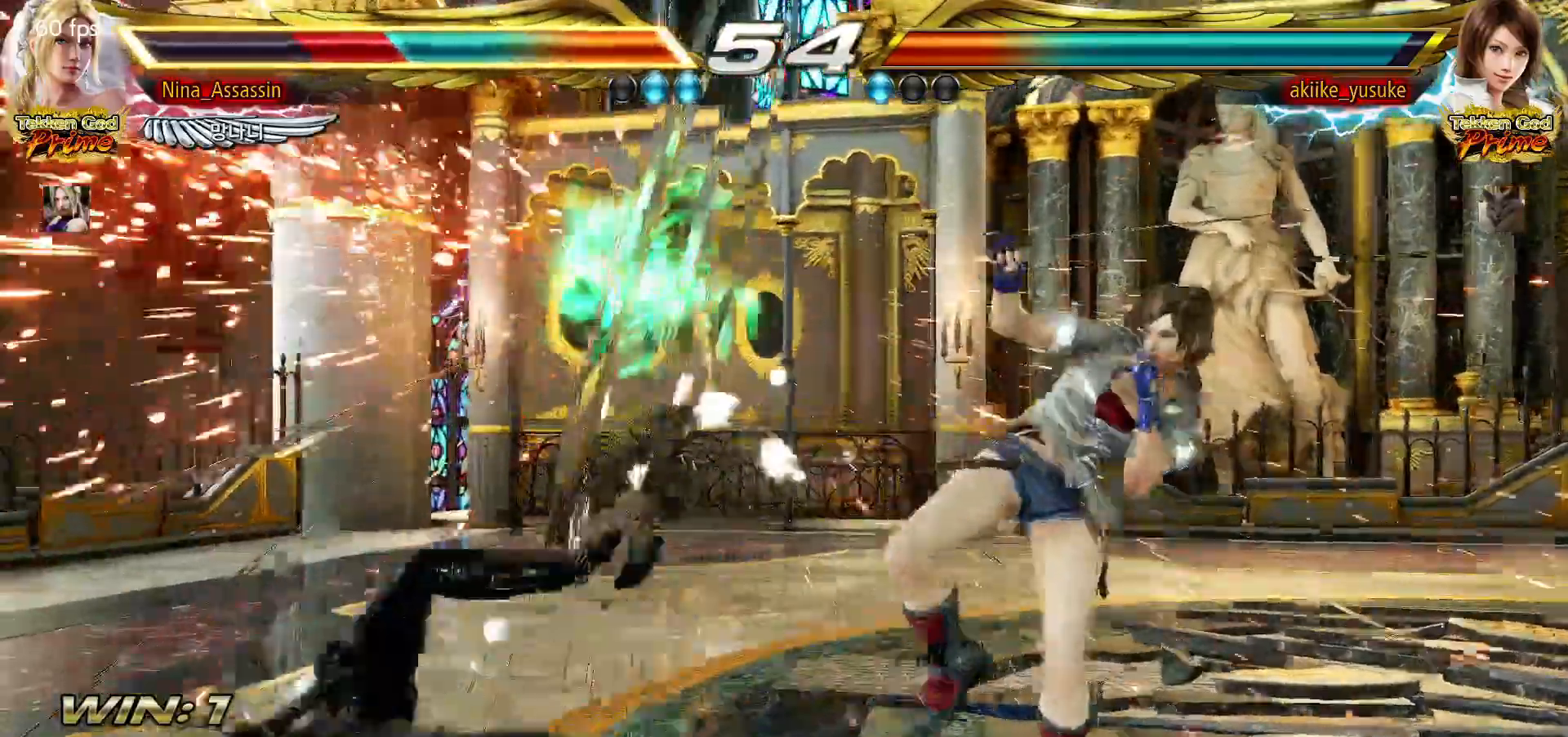
{"buttons": [], "left_stick": "center", "events": [[33, "CIRCLE", "down"], [67, "CIRCLE", "up"], [100, "CROSS", "down"], [133, "CROSS", "up"], [200, "CIRCLE", "down"], [250, "CIRCLE", "up"], [267, "CROSS", "down"], [317, "CROSS", "up"], [383, "CIRCLE", "down"], [417, "CIRCLE", "up"], [450, "CROSS", "down"], [500, "CROSS", "up"]]}